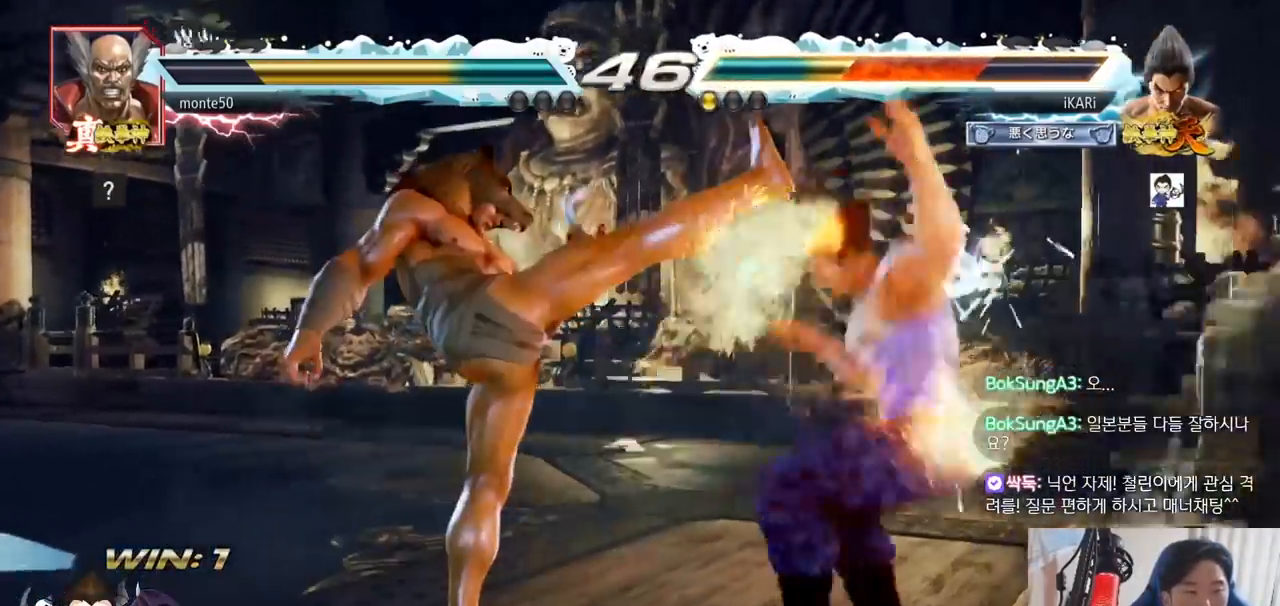
Gameplay with a controller (arcade stick); each line is a JSON object with the inputs held at the frame after it. "events" lists button and stick changes between this image and that frame as [ms after this image, input, new state], when the widget could be followed in between. Not read: L3 R3.
{"buttons": ["SQUARE", "TRIANGLE"], "left_stick": "center", "events": [[33, "SQUARE", "up"], [83, "TRIANGLE", "down"], [117, "SQUARE", "down"], [150, "TRIANGLE", "up"], [200, "SQUARE", "up"], [217, "TRIANGLE", "down"], [284, "SQUARE", "down"], [350, "TRIANGLE", "up"], [417, "TRIANGLE", "down"], [434, "SQUARE", "up"], [484, "SQUARE", "down"]]}
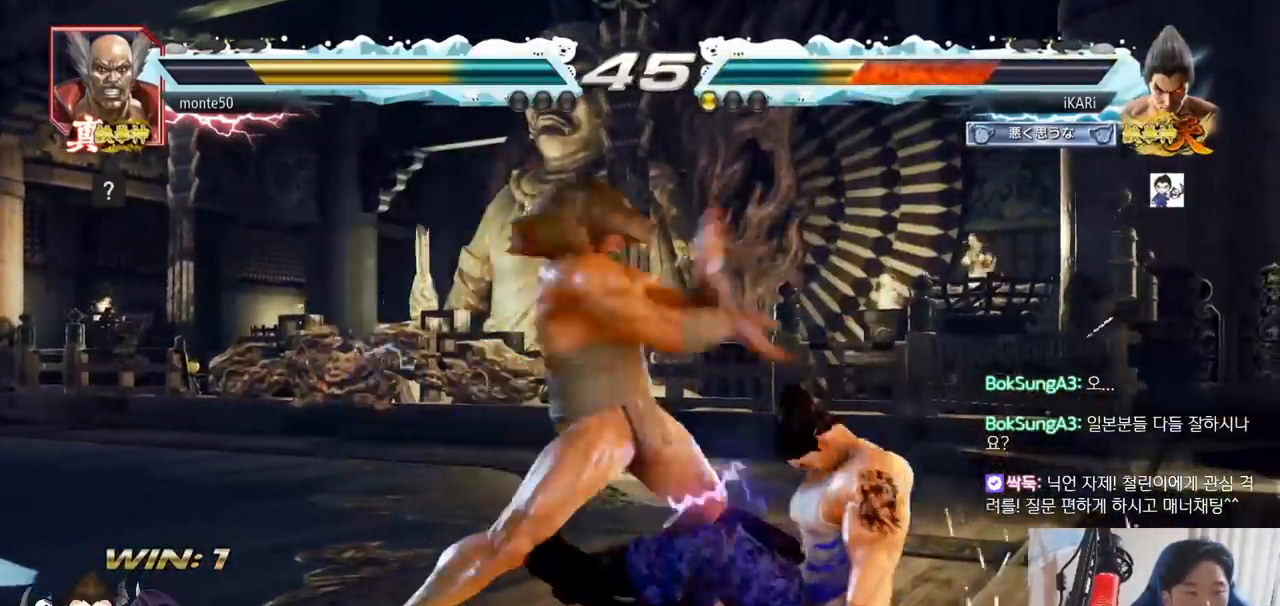
{"buttons": ["TRIANGLE"], "left_stick": "center", "events": [[66, "TRIANGLE", "up"], [83, "SQUARE", "up"], [116, "SQUARE", "down"], [116, "TRIANGLE", "down"], [150, "SQUARE", "up"], [233, "TRIANGLE", "up"], [317, "TRIANGLE", "down"], [333, "SQUARE", "down"], [383, "TRIANGLE", "up"], [400, "TRIANGLE", "down"], [433, "SQUARE", "up"]]}
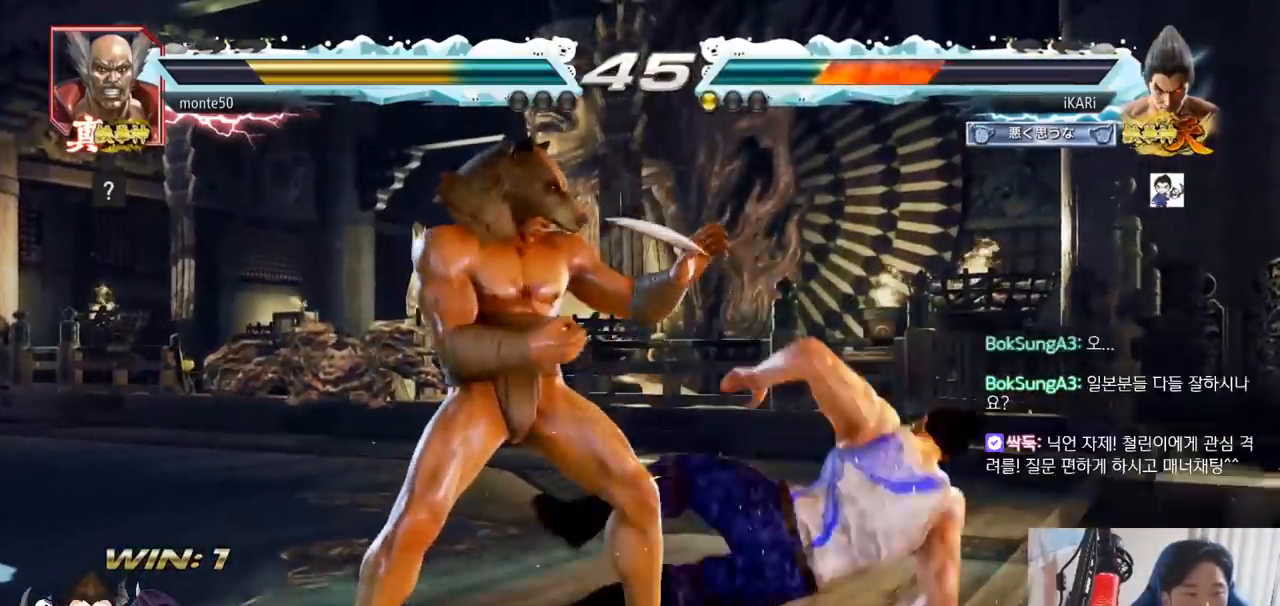
{"buttons": [], "left_stick": "right", "events": [[83, "TRIANGLE", "up"], [334, "left_stick", "right"]]}
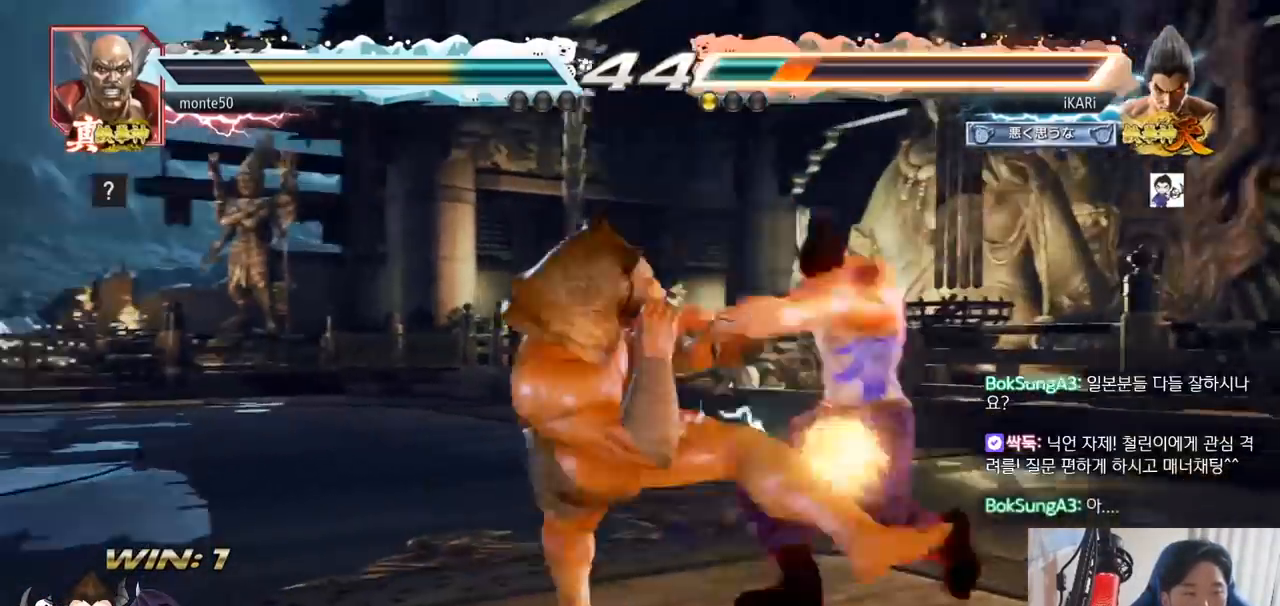
{"buttons": [], "left_stick": "right", "events": [[133, "left_stick", "down-right"], [317, "left_stick", "center"], [483, "left_stick", "right"]]}
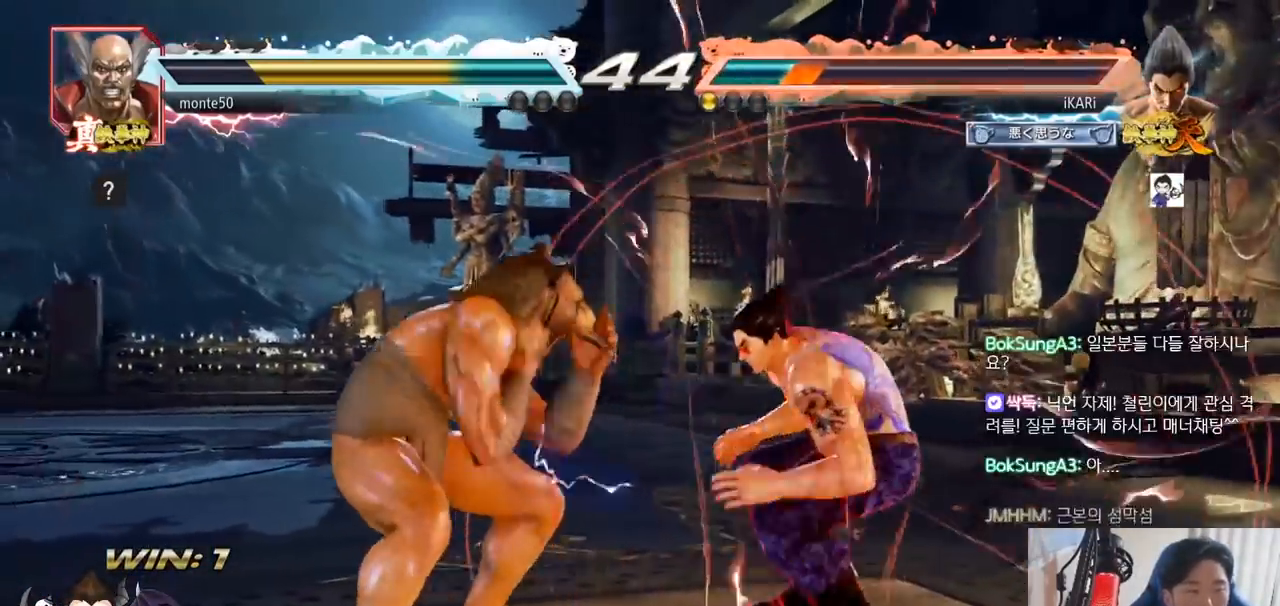
{"buttons": [], "left_stick": "right", "events": [[17, "left_stick", "center"], [83, "left_stick", "right"], [250, "left_stick", "down-right"], [350, "left_stick", "right"]]}
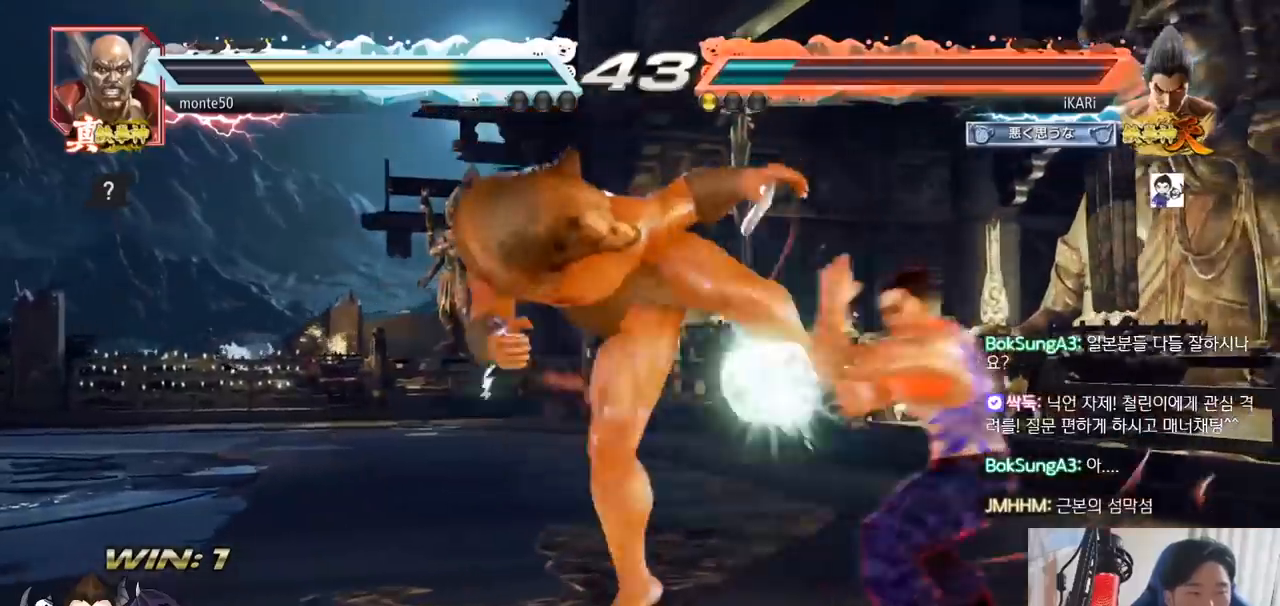
{"buttons": [], "left_stick": "center", "events": [[483, "left_stick", "center"]]}
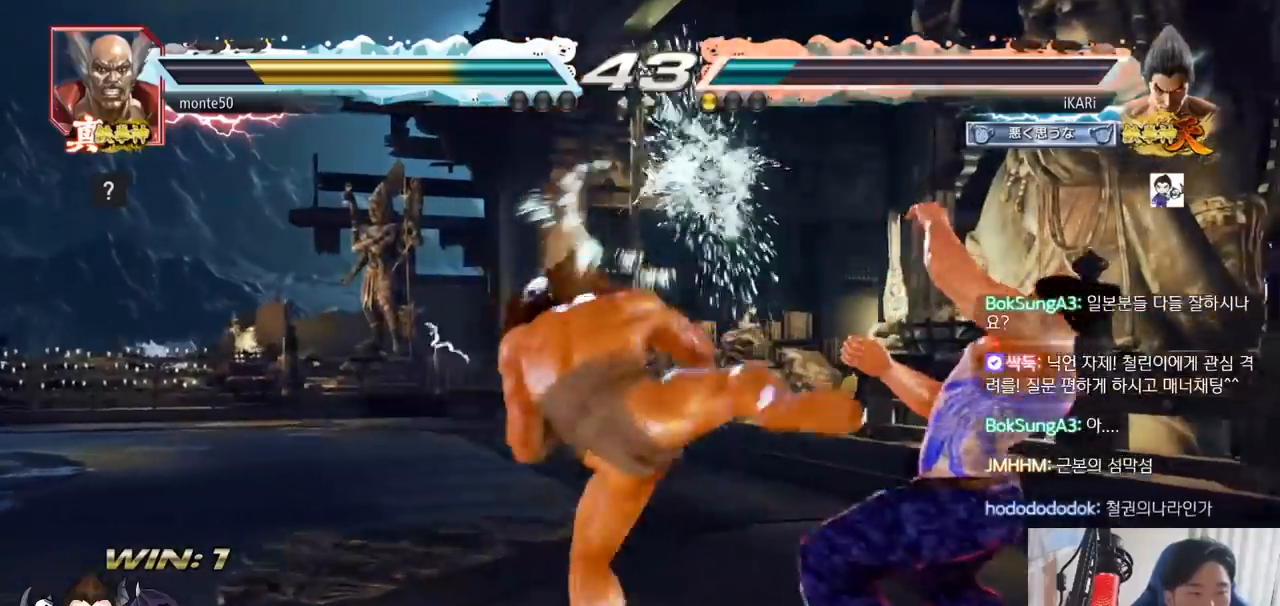
{"buttons": [], "left_stick": "right", "events": [[33, "left_stick", "left"], [100, "left_stick", "center"], [484, "left_stick", "right"]]}
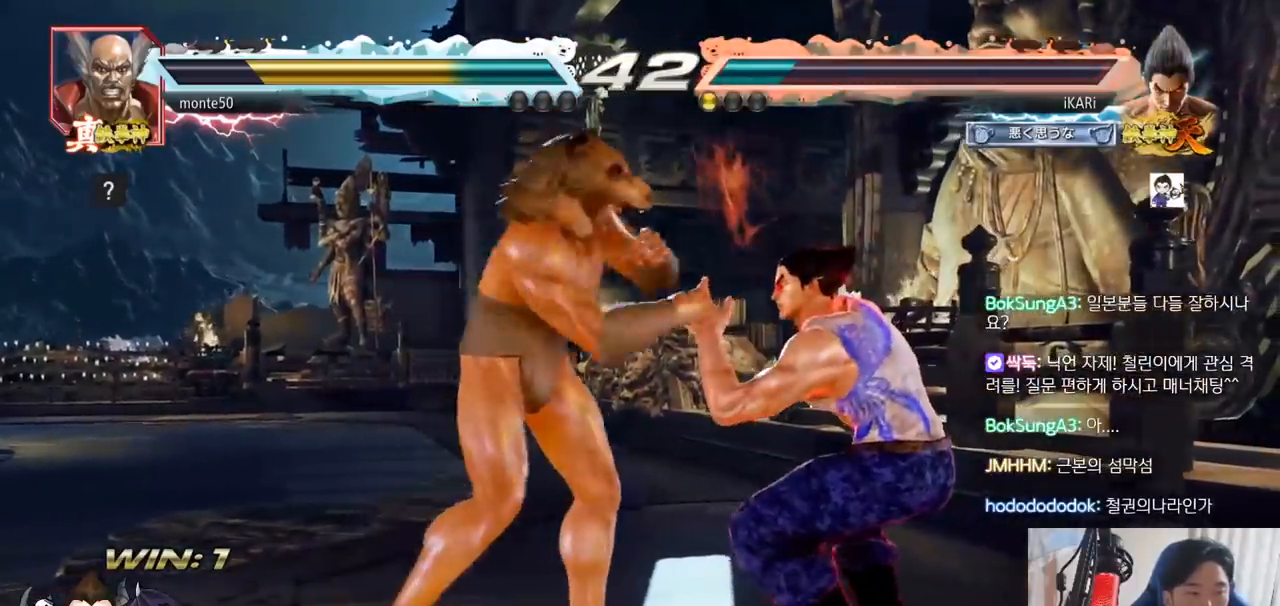
{"buttons": [], "left_stick": "up", "events": [[467, "left_stick", "up"]]}
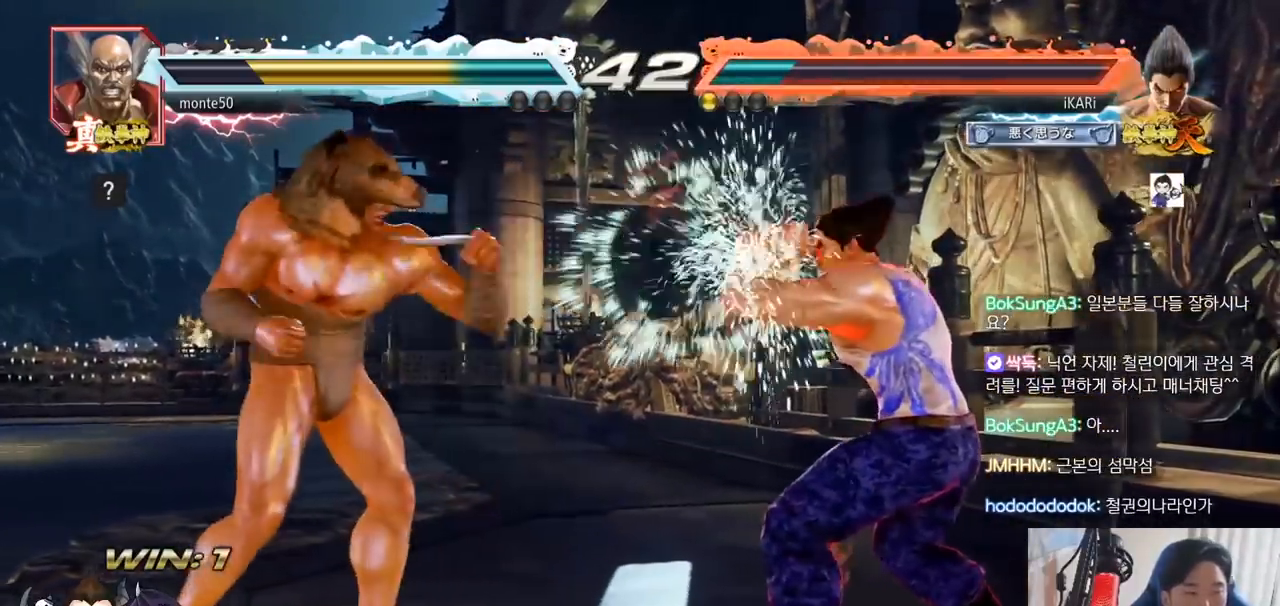
{"buttons": ["CIRCLE", "SQUARE"], "left_stick": "up", "events": [[17, "left_stick", "center"], [267, "left_stick", "down"], [300, "CIRCLE", "down"], [300, "SQUARE", "down"], [334, "left_stick", "center"], [467, "left_stick", "up"]]}
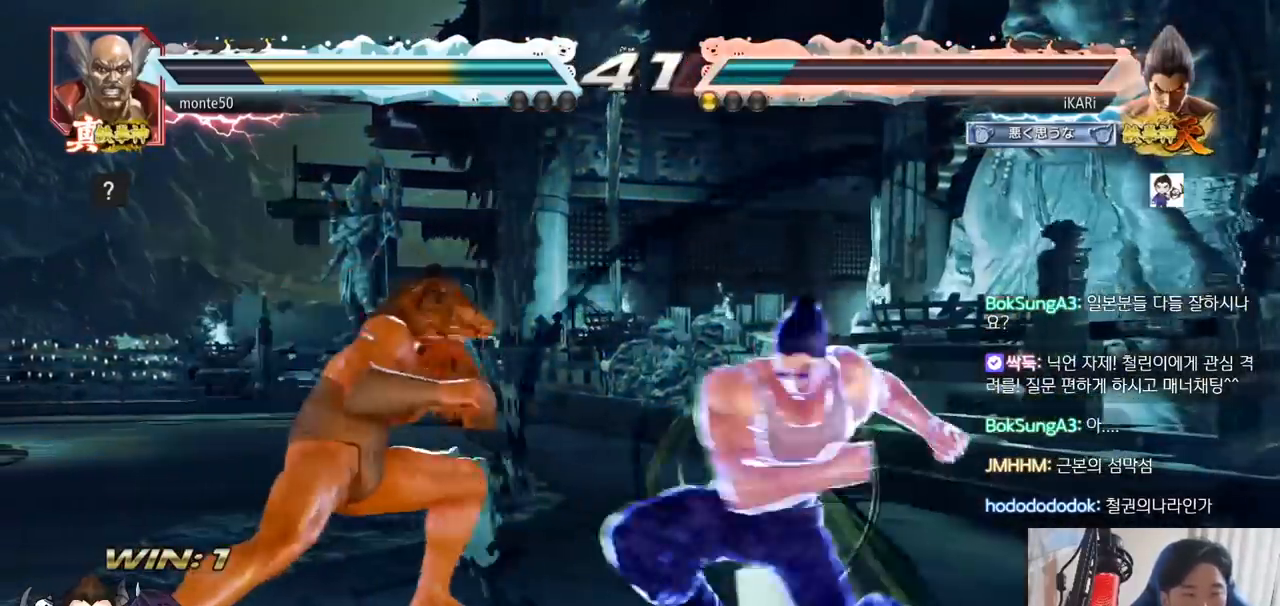
{"buttons": [], "left_stick": "right", "events": [[383, "SQUARE", "up"], [383, "left_stick", "center"], [400, "CIRCLE", "up"], [433, "left_stick", "right"]]}
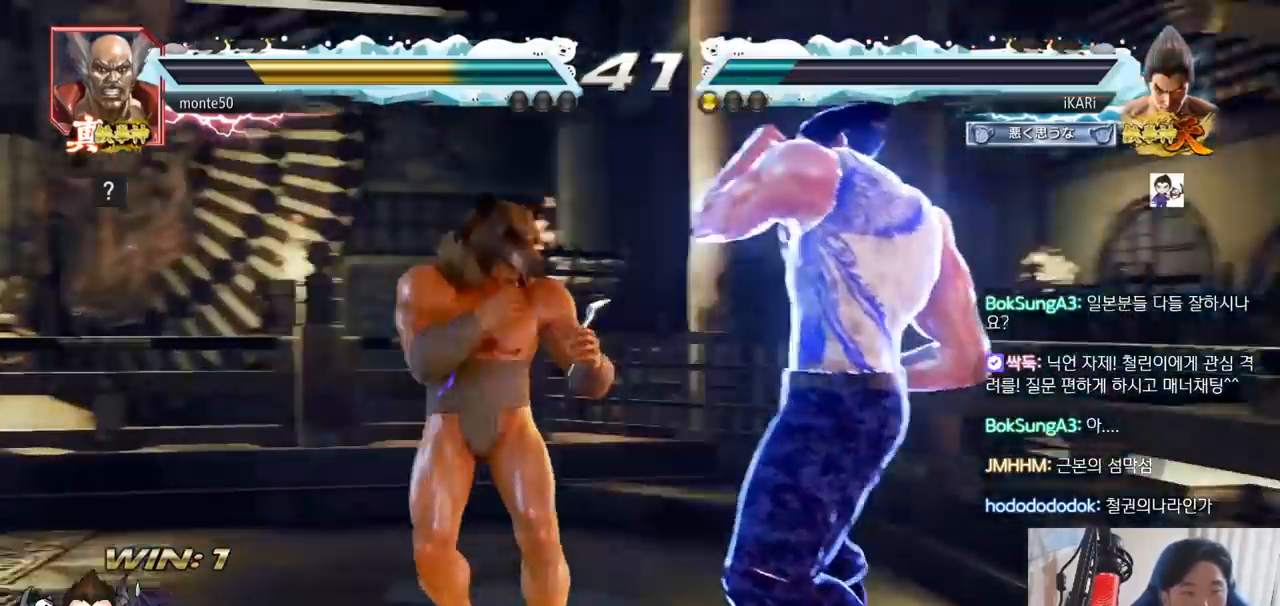
{"buttons": [], "left_stick": "right", "events": []}
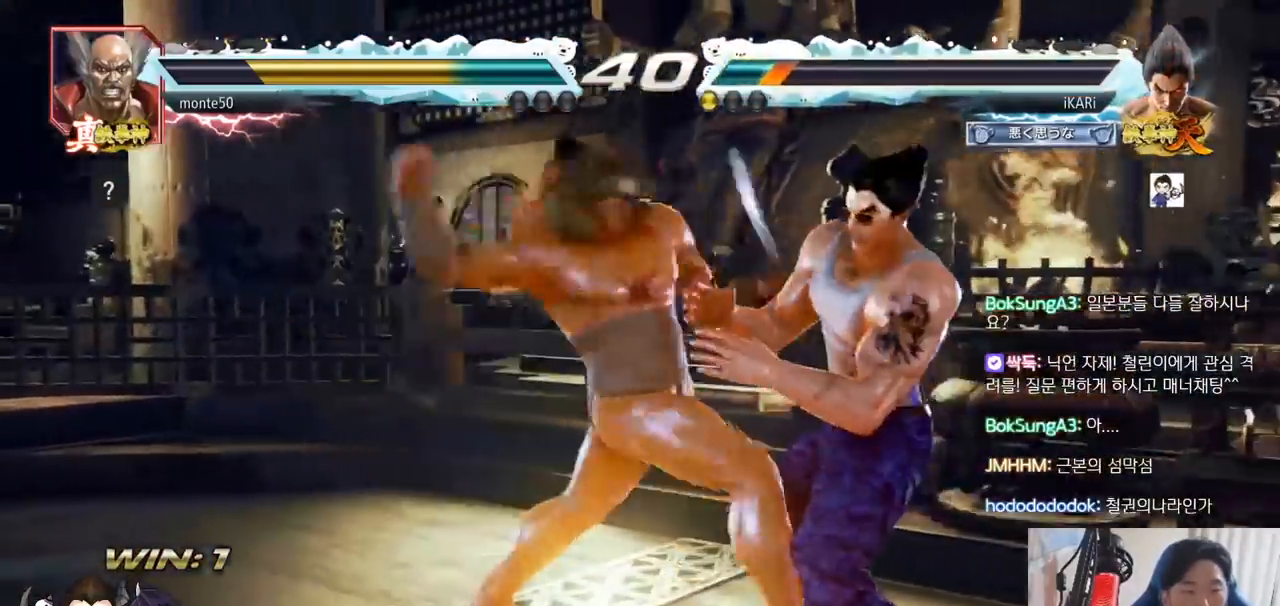
{"buttons": [], "left_stick": "center"}